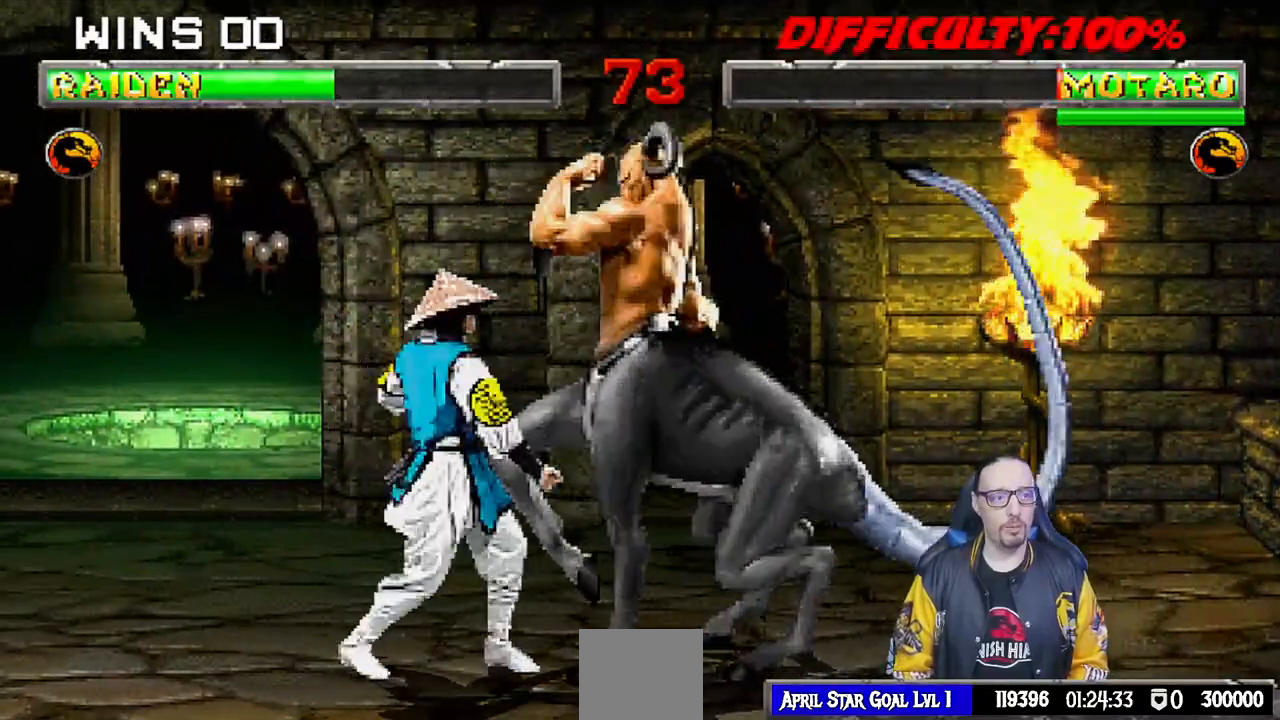
Gameplay with a controller (PlayStation layout); each line is a JSON object with the inputs held at the frame after it (dt_ms = milliseconds from this image to that frame). "events" lists button and stick changes between this image and that frame as [ms after this image, input, new state], when the widget could be followed in between.
{"dt_ms": 500, "buttons": ["CROSS"], "left_stick": "center", "right_stick": "center", "events": [[100, "CROSS", "up"], [150, "CROSS", "down"], [267, "CROSS", "up"], [317, "CROSS", "down"], [350, "DPAD_RIGHT", "down"], [383, "DPAD_RIGHT", "up"], [417, "DPAD_DOWN", "up"], [433, "L1", "up"]]}
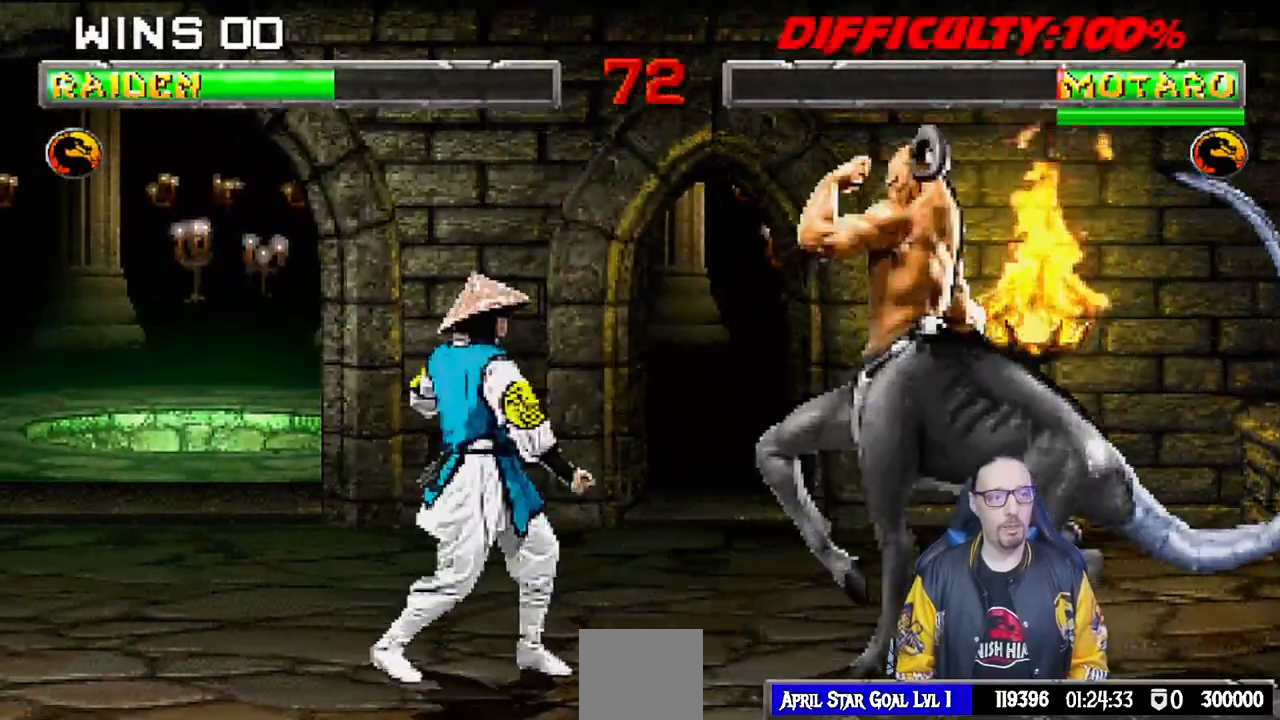
{"dt_ms": 1000, "buttons": ["CROSS", "L1", "DPAD_DOWN"], "left_stick": "center", "right_stick": "center"}
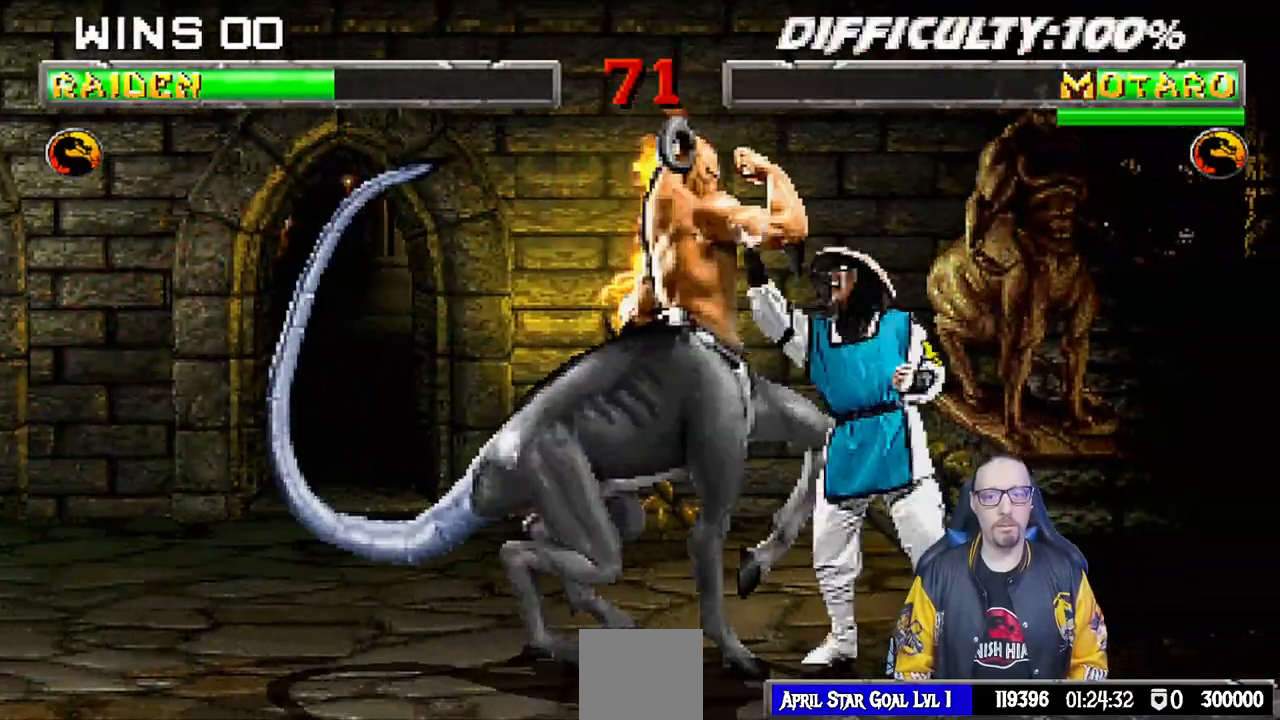
{"dt_ms": 500, "buttons": ["L1", "DPAD_DOWN"], "left_stick": "center", "right_stick": "center", "events": [[33, "CROSS", "up"], [50, "CROSS", "down"], [133, "CROSS", "up"], [183, "CROSS", "down"], [267, "CROSS", "up"], [350, "CROSS", "down"], [483, "CROSS", "up"]]}
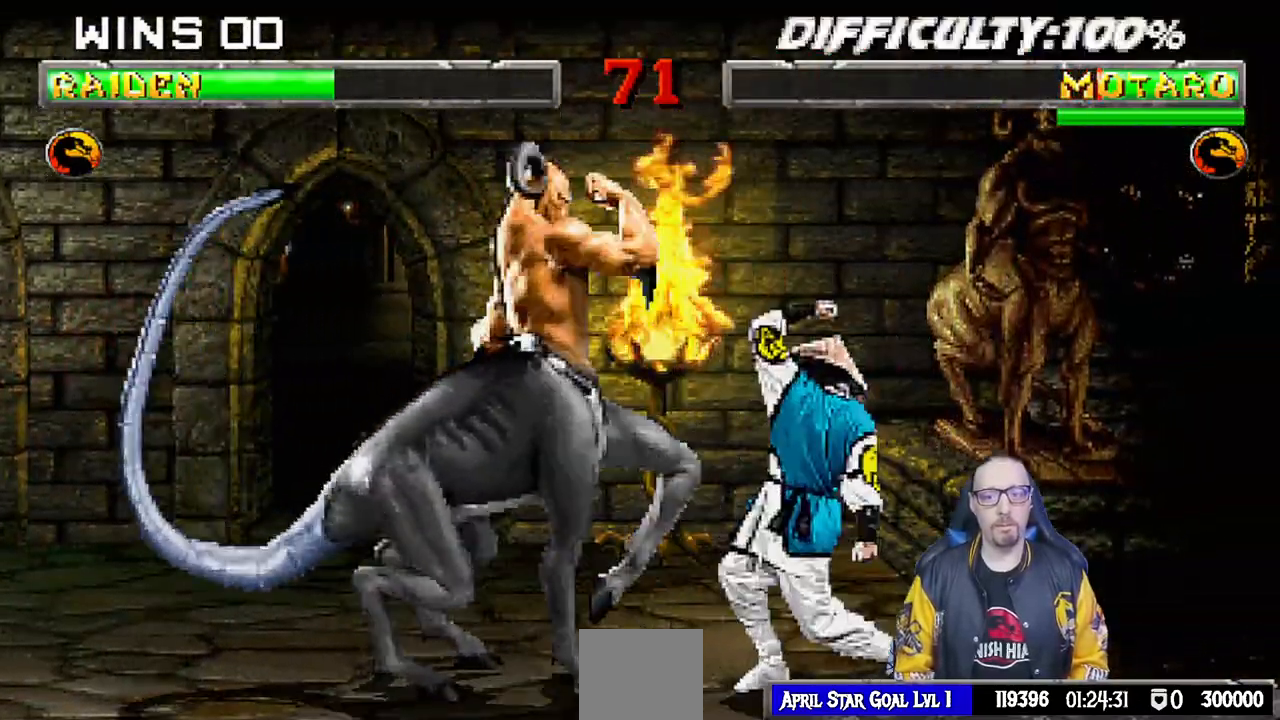
{"dt_ms": 500, "buttons": ["DPAD_UP"], "left_stick": "center", "right_stick": "center"}
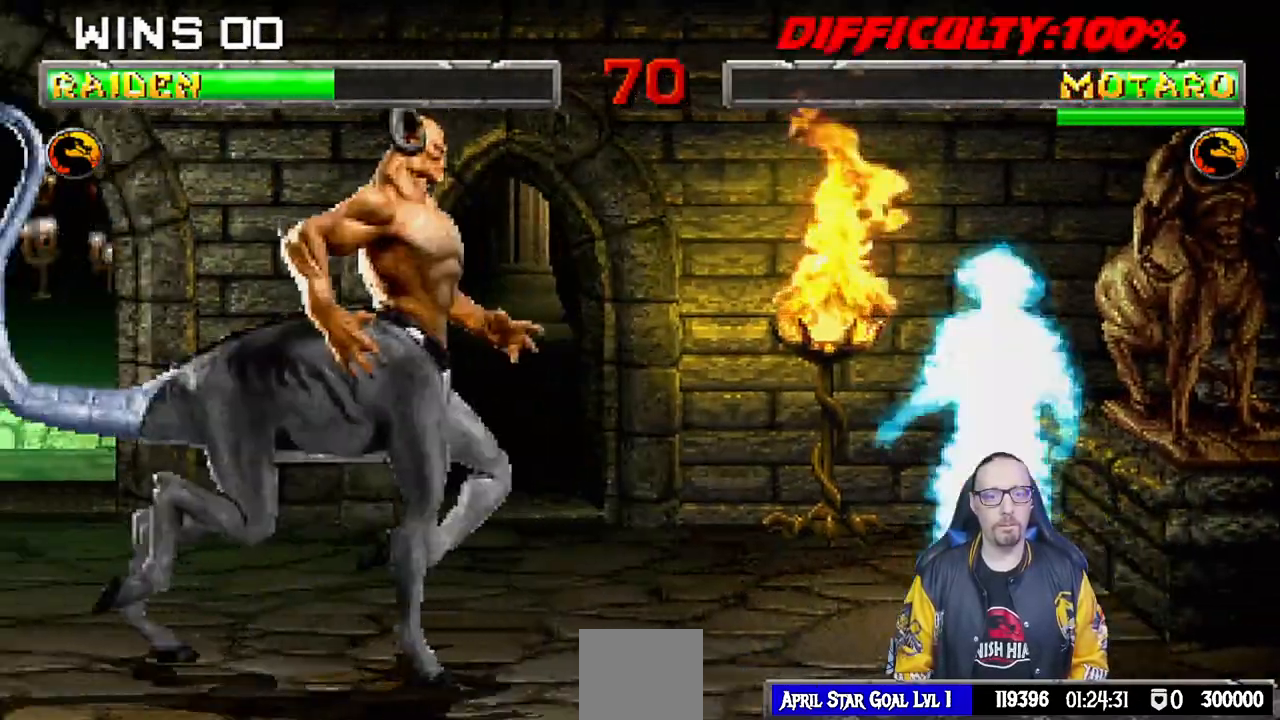
{"dt_ms": 1000, "buttons": ["R1"], "left_stick": "center", "right_stick": "center"}
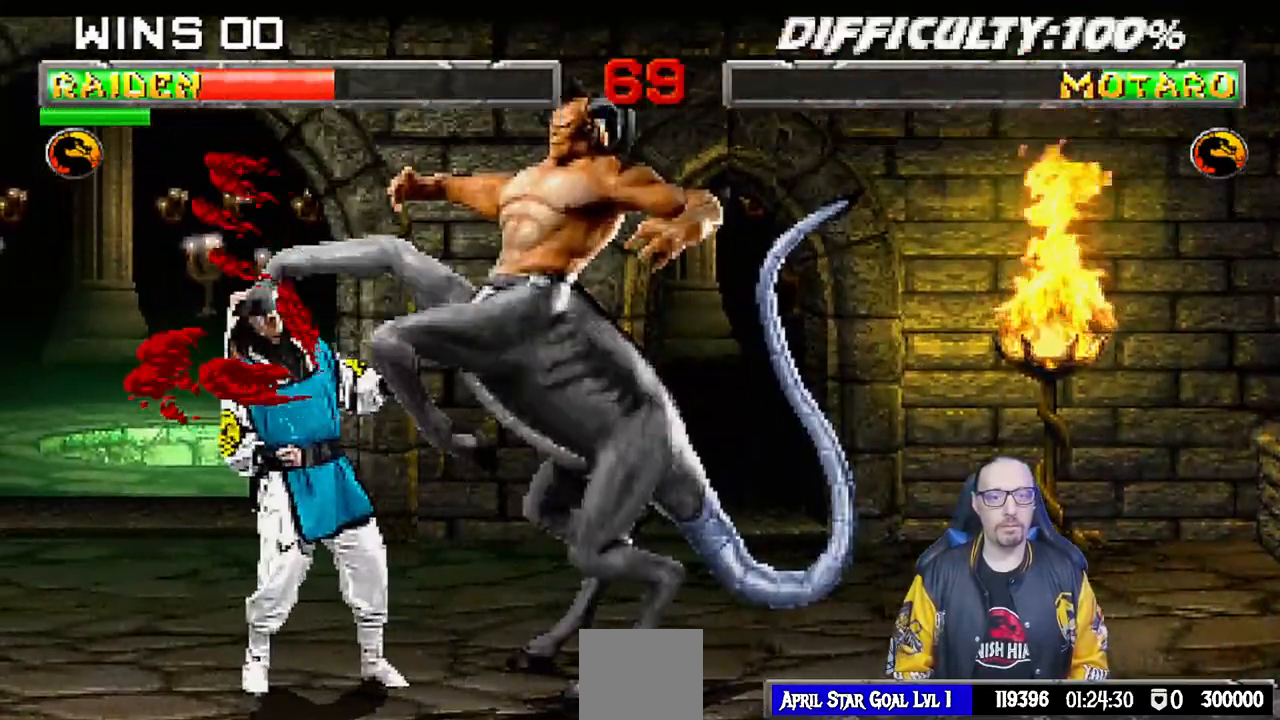
{"dt_ms": 500, "buttons": ["L1", "R1", "DPAD_DOWN", "DPAD_LEFT"], "left_stick": "center", "right_stick": "center", "events": [[183, "R1", "up"], [283, "R1", "down"], [417, "DPAD_DOWN", "down"], [417, "R1", "up"], [433, "DPAD_LEFT", "down"], [433, "L1", "down"], [483, "R1", "down"]]}
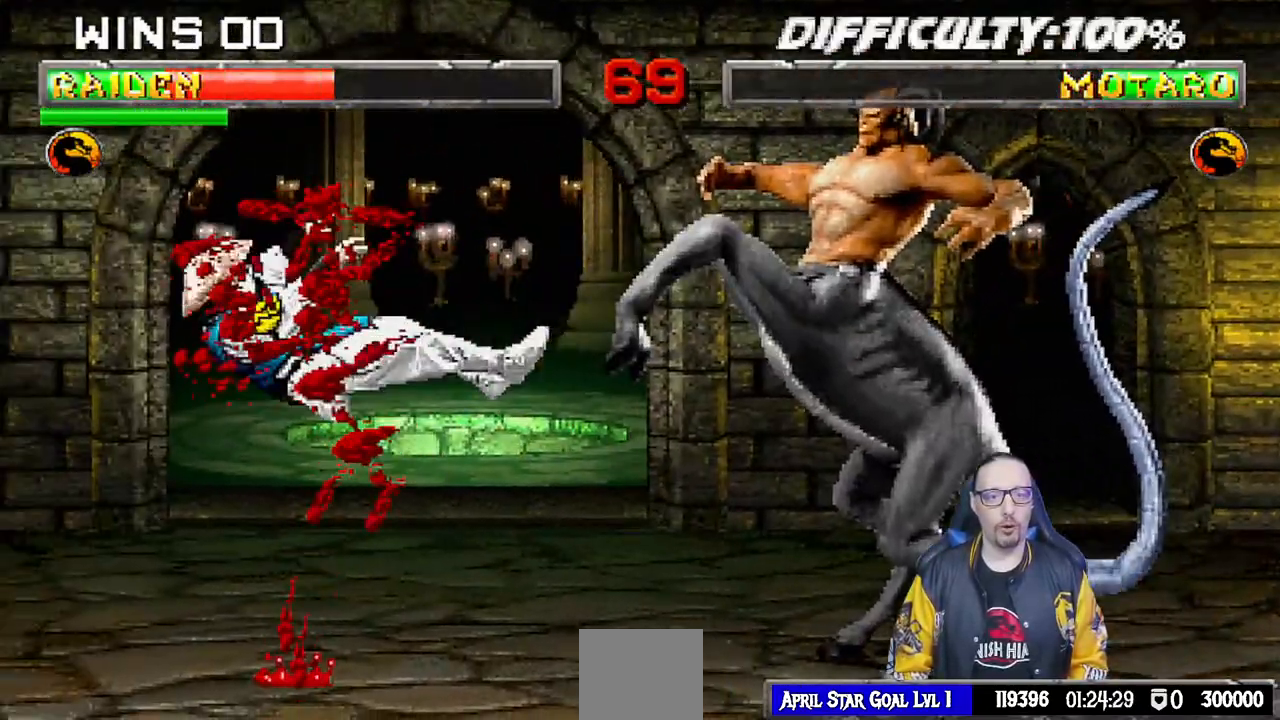
{"dt_ms": 1000, "buttons": ["SQUARE", "L1", "DPAD_DOWN"], "left_stick": "center", "right_stick": "center"}
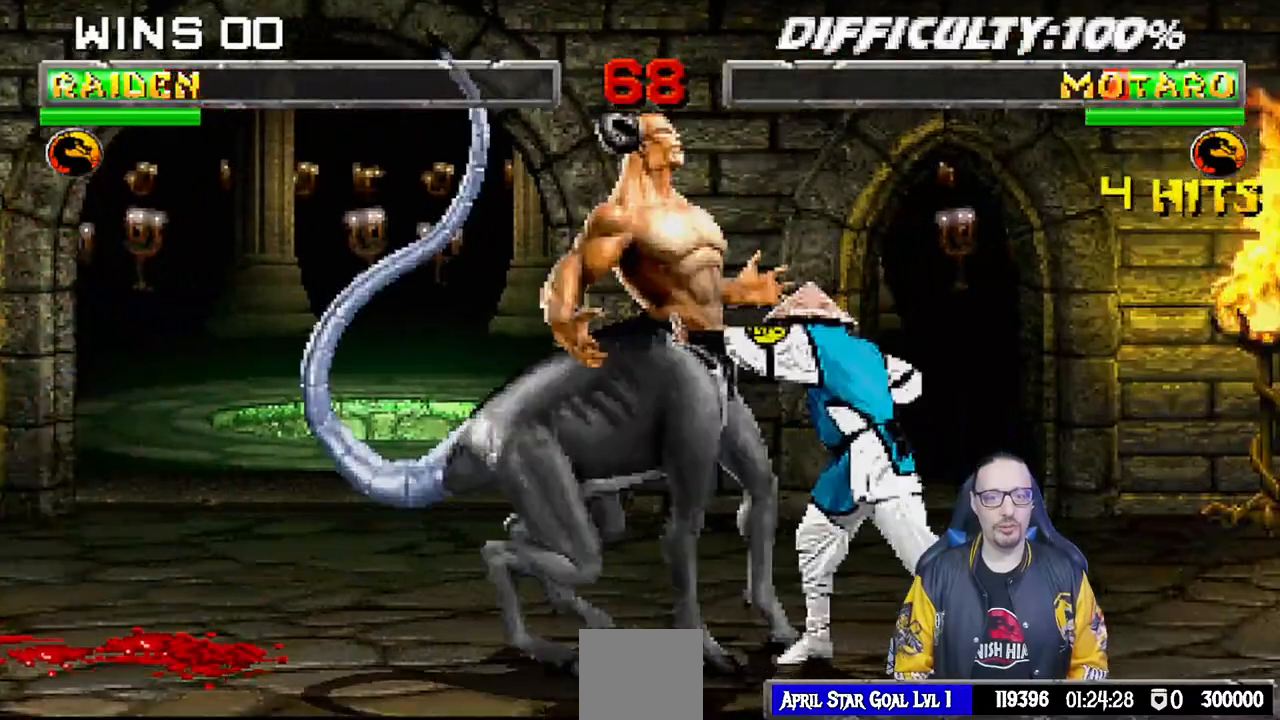
{"dt_ms": 500, "buttons": ["CROSS", "L1", "DPAD_DOWN"], "left_stick": "center", "right_stick": "center", "events": [[67, "CROSS", "down"], [67, "SQUARE", "up"], [150, "CROSS", "up"], [200, "CROSS", "down"], [283, "CROSS", "up"], [333, "CROSS", "down"], [433, "CROSS", "up"], [483, "CROSS", "down"]]}
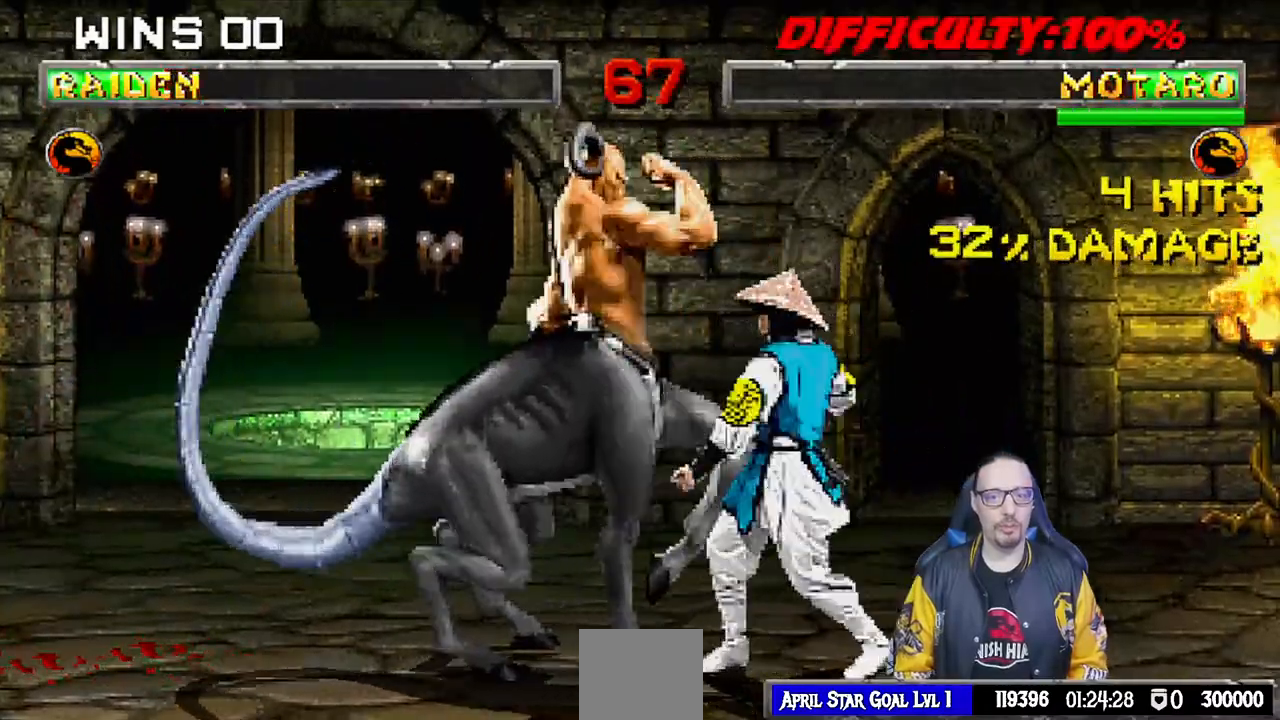
{"dt_ms": 500, "buttons": [], "left_stick": "center", "right_stick": "center"}
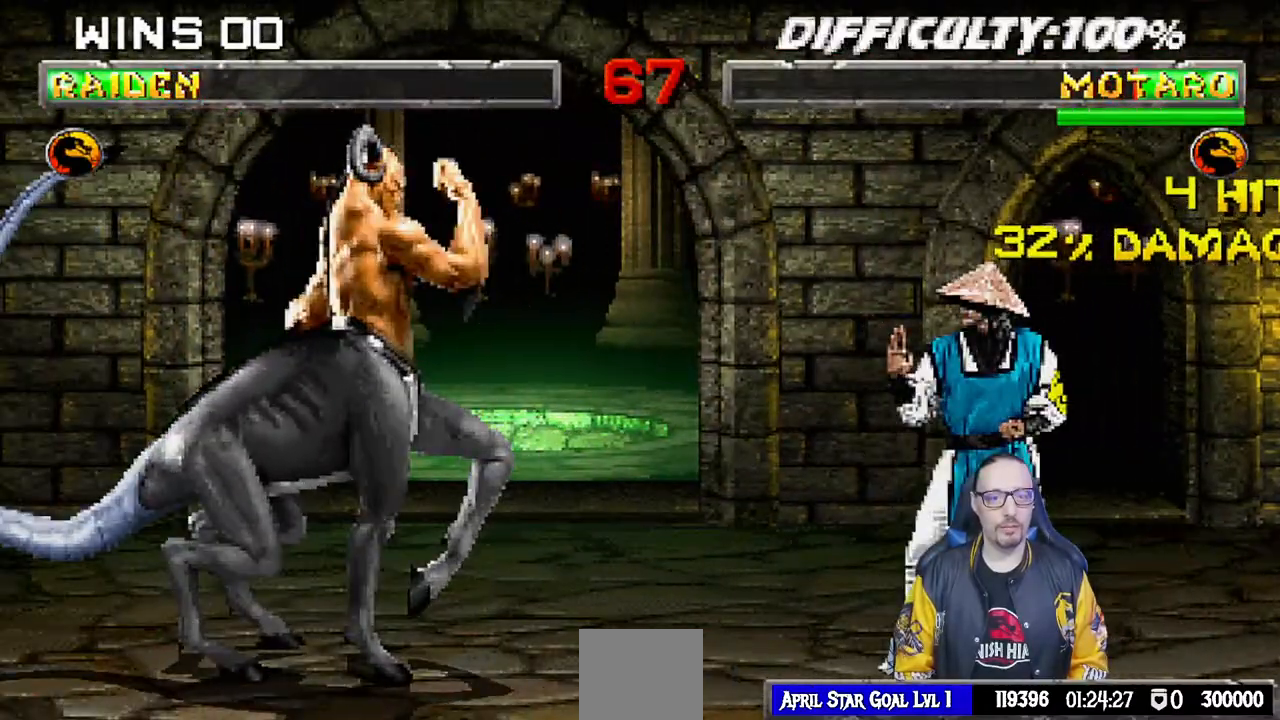
{"dt_ms": 500, "buttons": ["L1", "DPAD_RIGHT"], "left_stick": "center", "right_stick": "center", "events": [[83, "DPAD_DOWN", "down"], [183, "DPAD_DOWN", "up"], [233, "DPAD_UP", "down"], [333, "DPAD_UP", "up"], [450, "DPAD_RIGHT", "down"], [467, "L1", "down"]]}
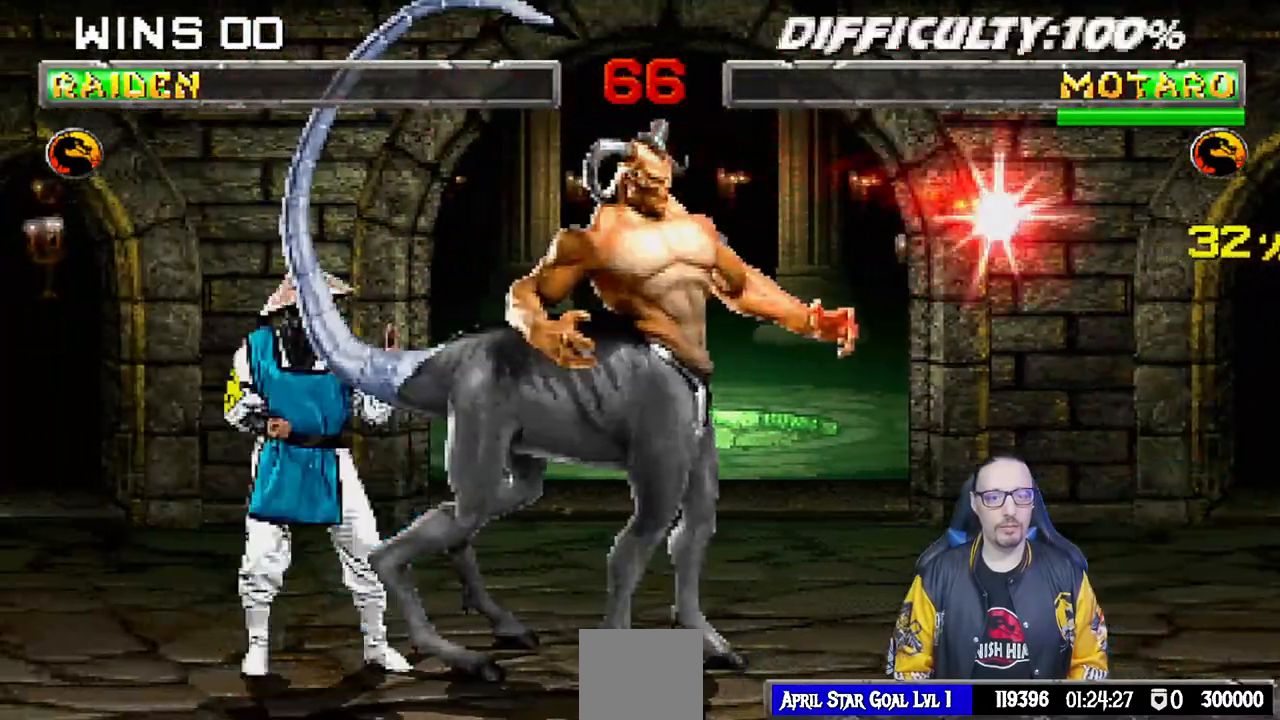
{"dt_ms": 500, "buttons": ["CROSS", "L1", "DPAD_DOWN"], "left_stick": "center", "right_stick": "center", "events": [[167, "DPAD_RIGHT", "up"], [183, "SQUARE", "down"], [250, "DPAD_DOWN", "down"], [250, "SQUARE", "up"], [333, "SQUARE", "down"], [417, "CROSS", "down"], [417, "SQUARE", "up"]]}
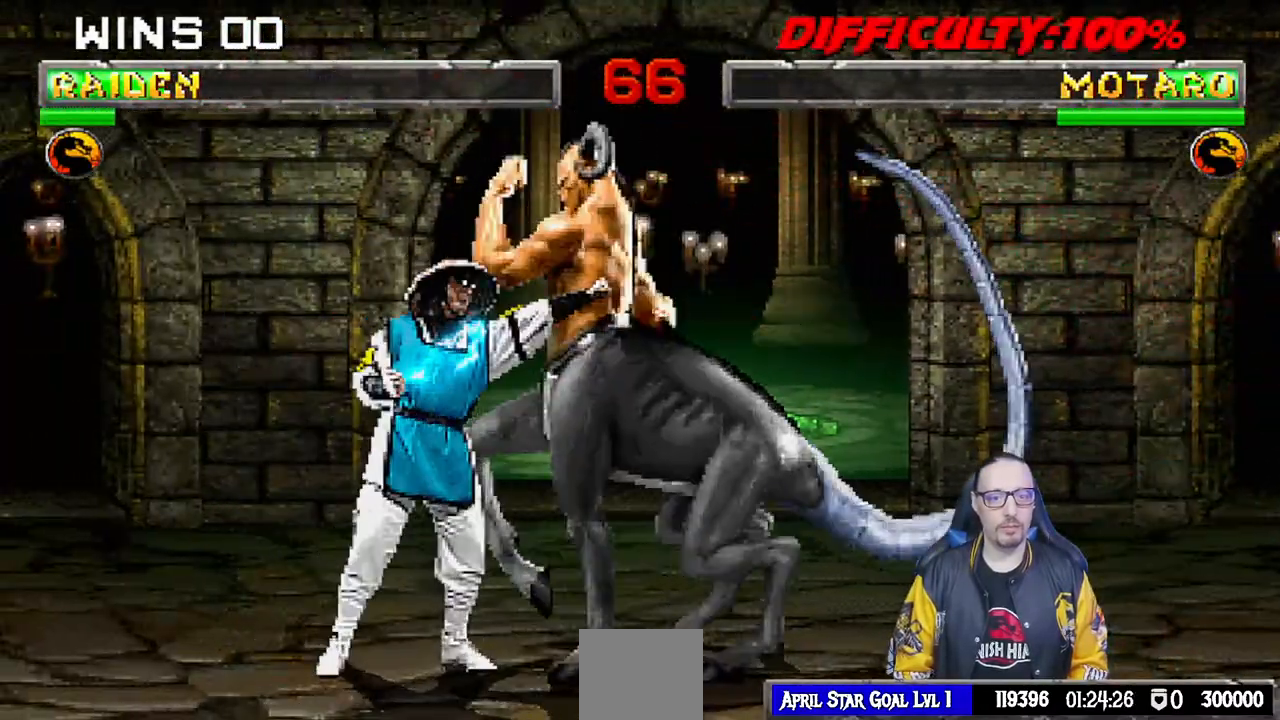
{"dt_ms": 500, "buttons": ["R1"], "left_stick": "center", "right_stick": "center"}